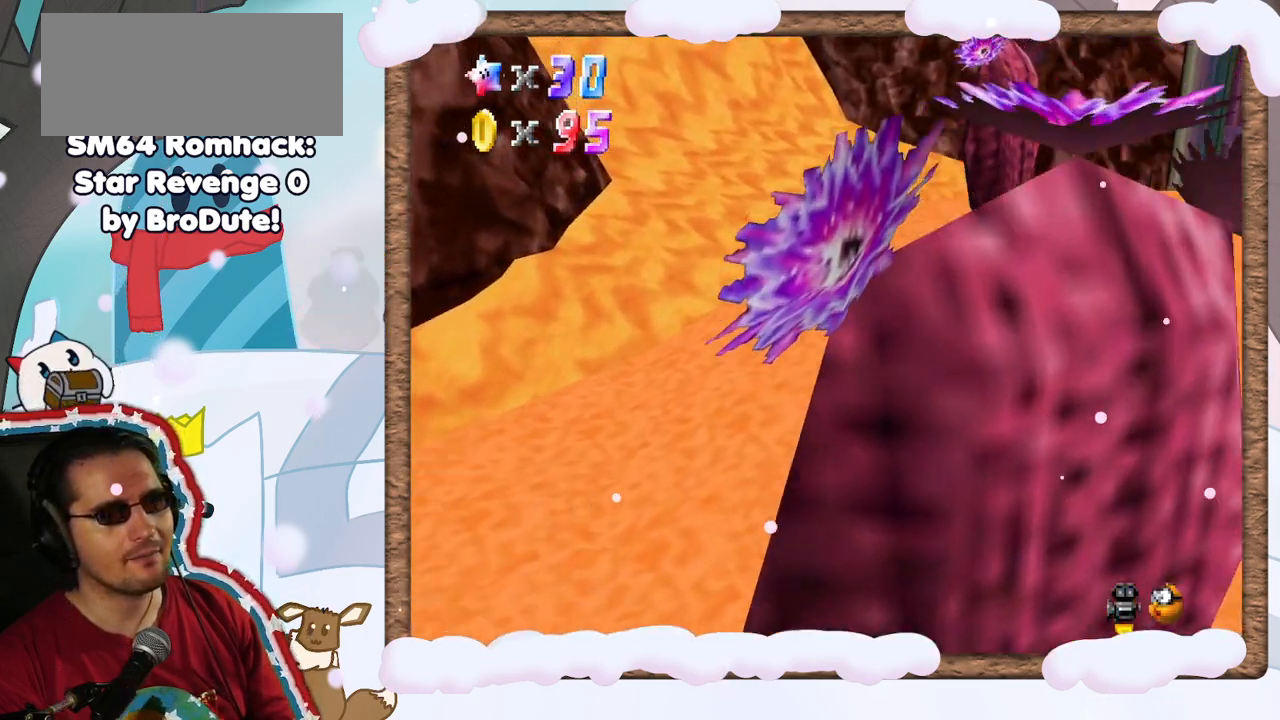
Gameplay with a controller (Nintendo layout); each line is a JSON object with the inputs held at the frame after it. "events" lists button and stick changes between this image and that frame as [ms after this image, input, new state], when the widget could be followed in between. Not read: L3 R3.
{"buttons": [], "left_stick": "up-right", "events": [[117, "Z", "up"], [367, "C_LEFT", "down"], [483, "C_LEFT", "up"]]}
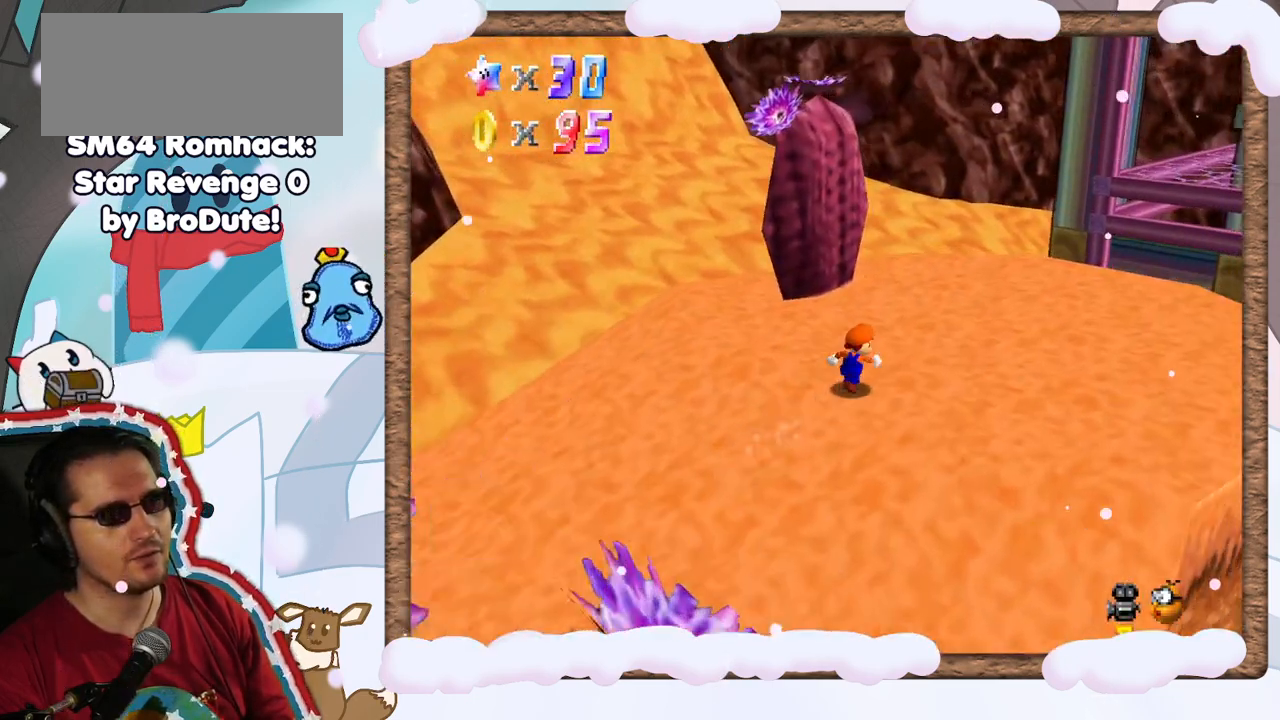
{"buttons": [], "left_stick": "up-right", "events": []}
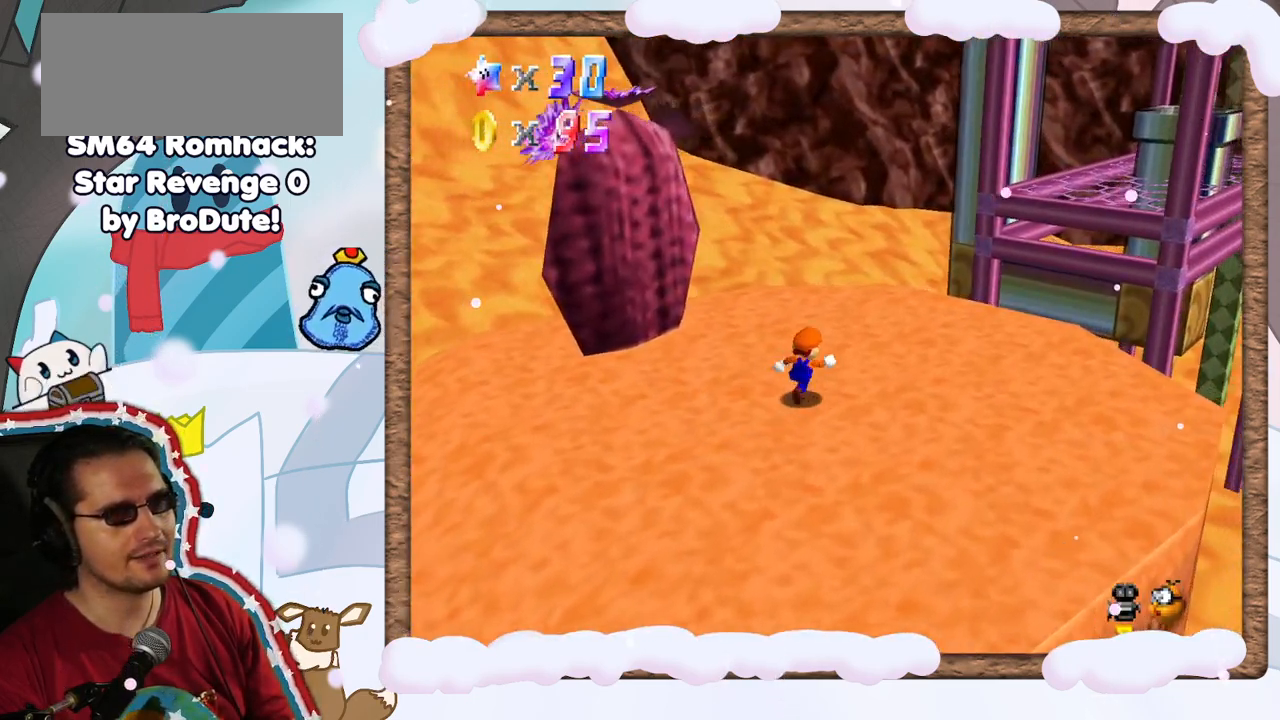
{"buttons": [], "left_stick": "up-right", "events": [[167, "A", "down"], [367, "A", "up"]]}
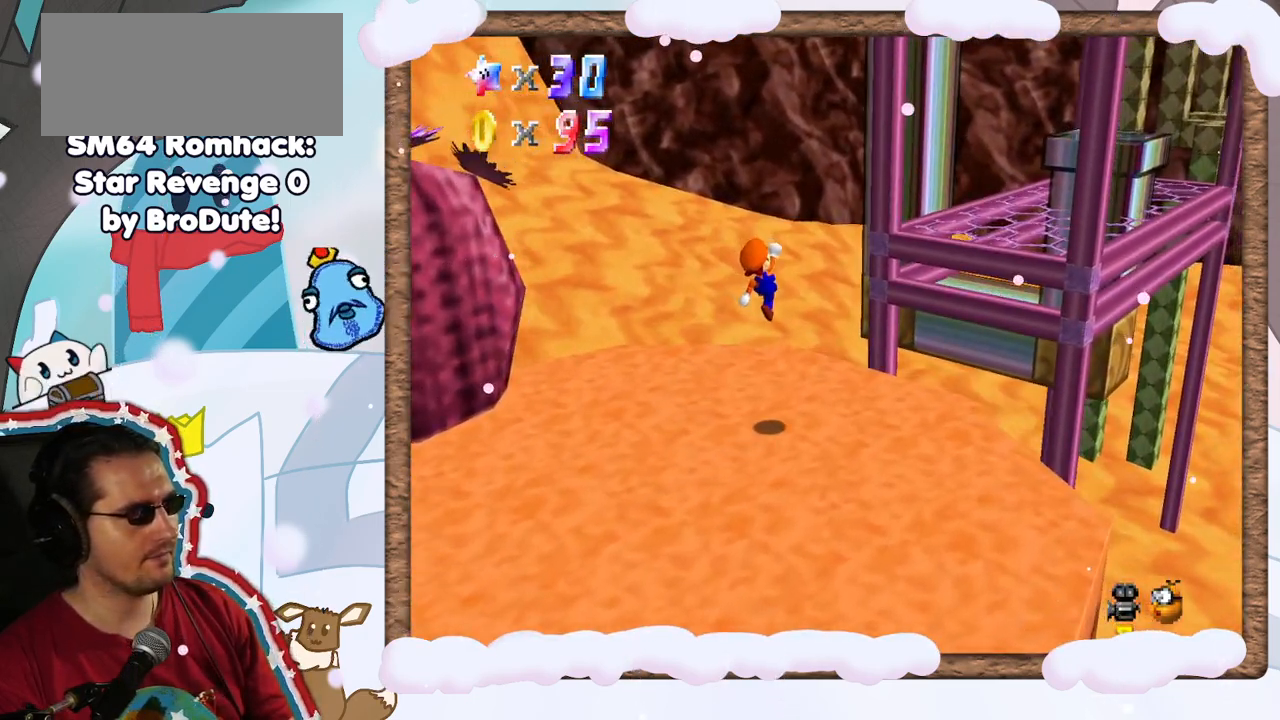
{"buttons": ["A"], "left_stick": "up-right", "events": [[383, "A", "down"]]}
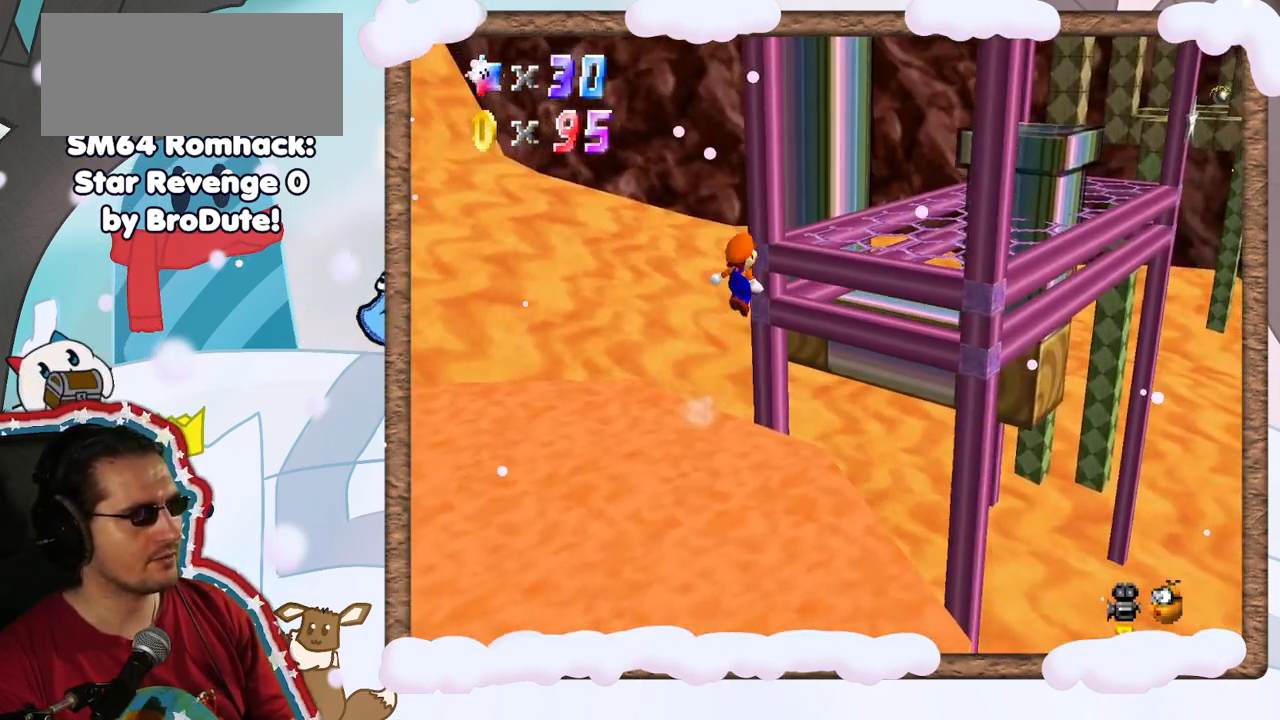
{"buttons": [], "left_stick": "up-right", "events": [[167, "A", "up"]]}
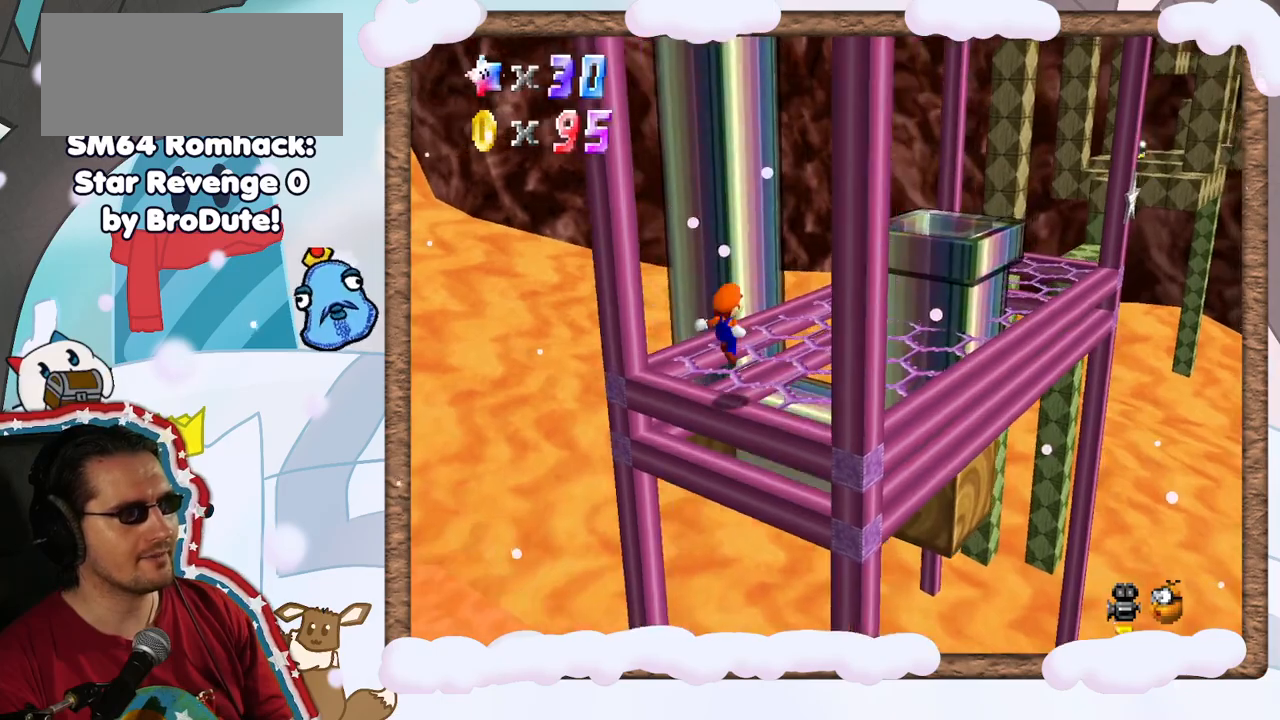
{"buttons": [], "left_stick": "down-left", "events": [[183, "A", "down"], [217, "B", "down"], [300, "left_stick", "center"], [383, "B", "up"], [383, "left_stick", "down"], [433, "left_stick", "down-left"], [450, "A", "up"]]}
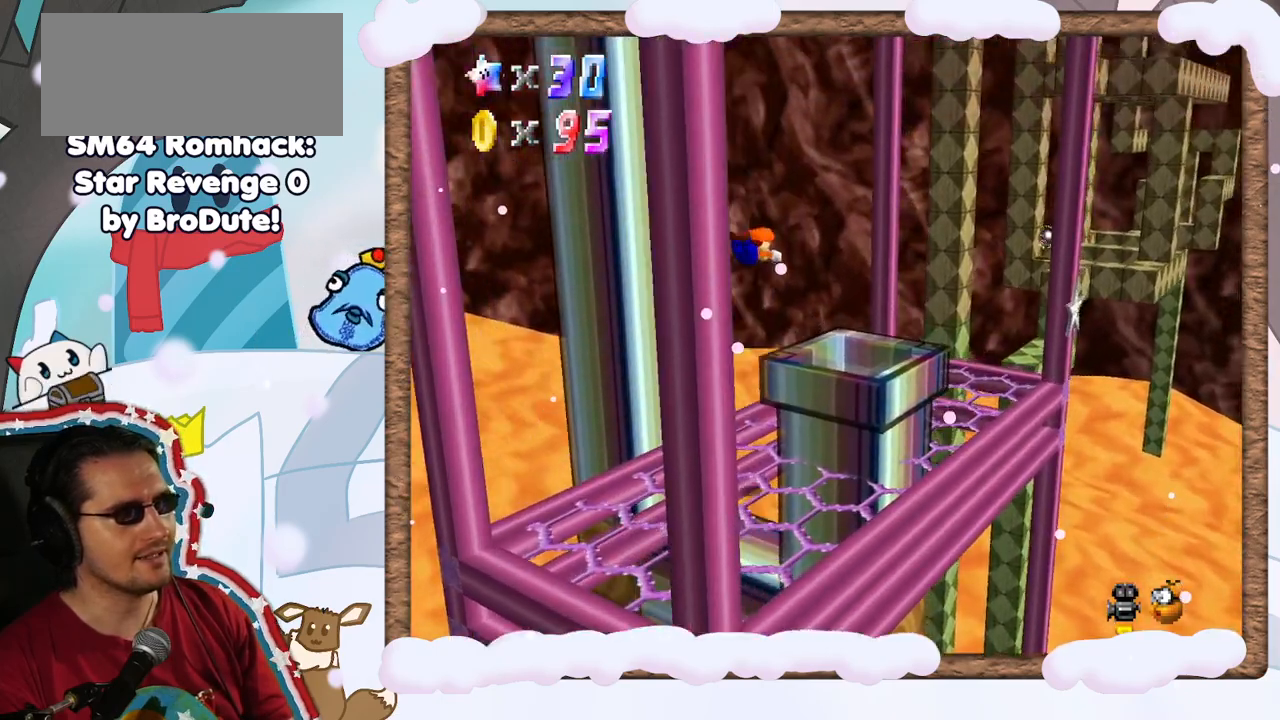
{"buttons": [], "left_stick": "center", "events": [[383, "left_stick", "right"], [450, "left_stick", "center"]]}
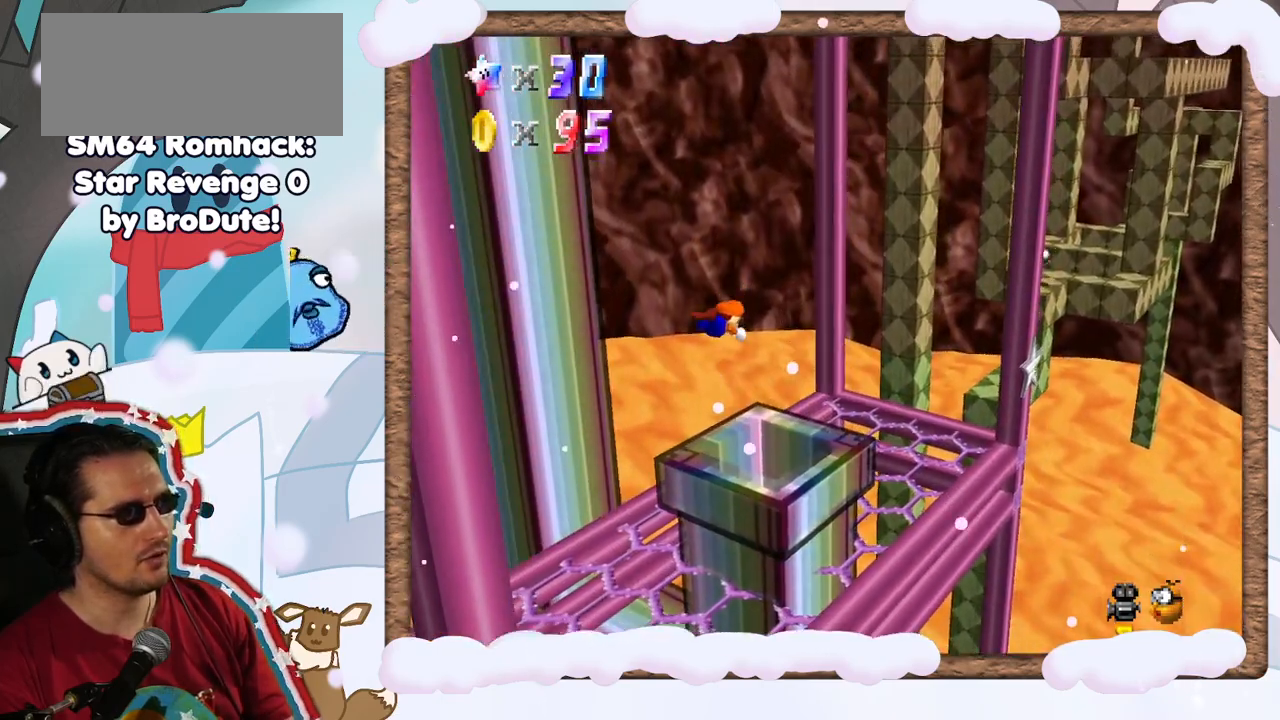
{"buttons": [], "left_stick": "center", "events": []}
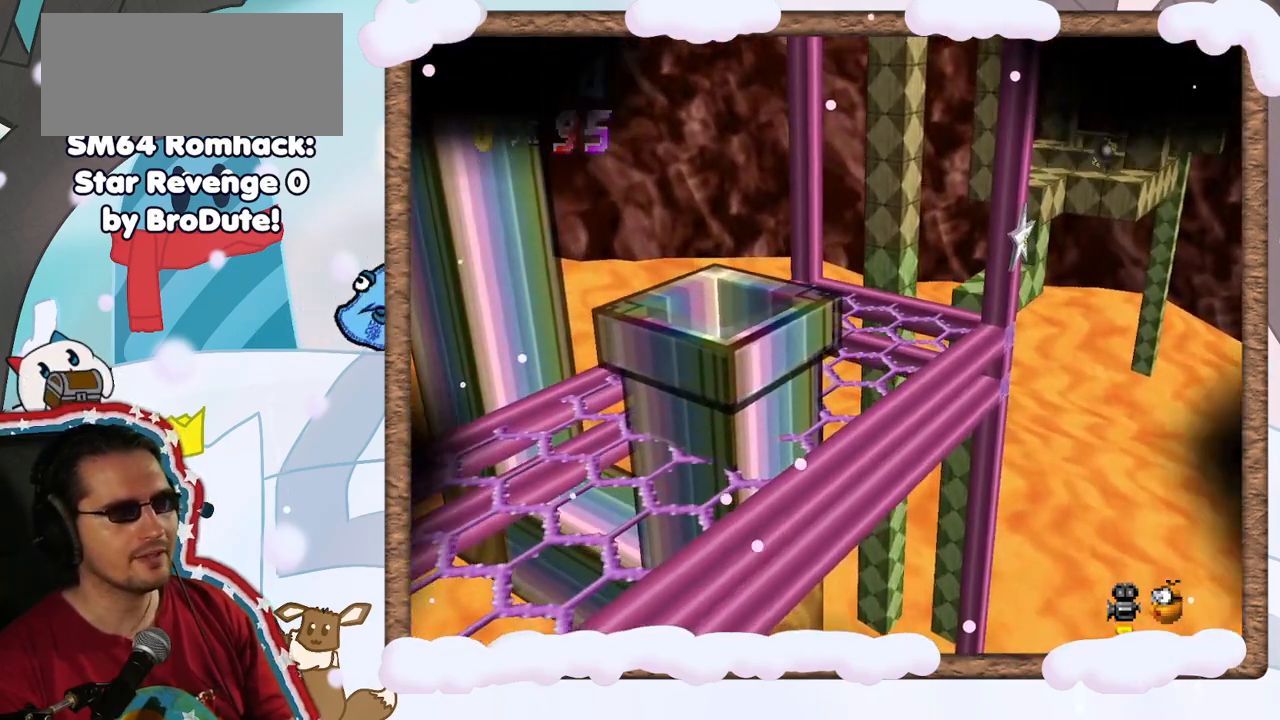
{"buttons": [], "left_stick": "center", "events": []}
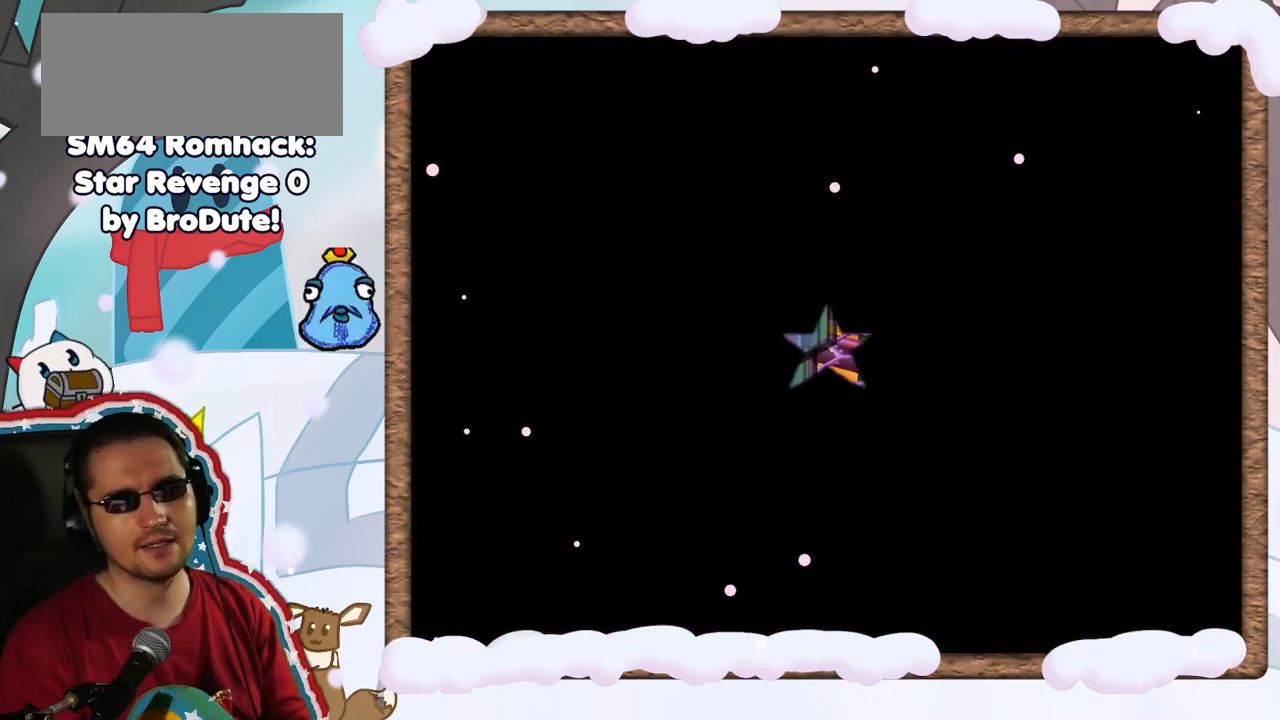
{"buttons": [], "left_stick": "center", "events": []}
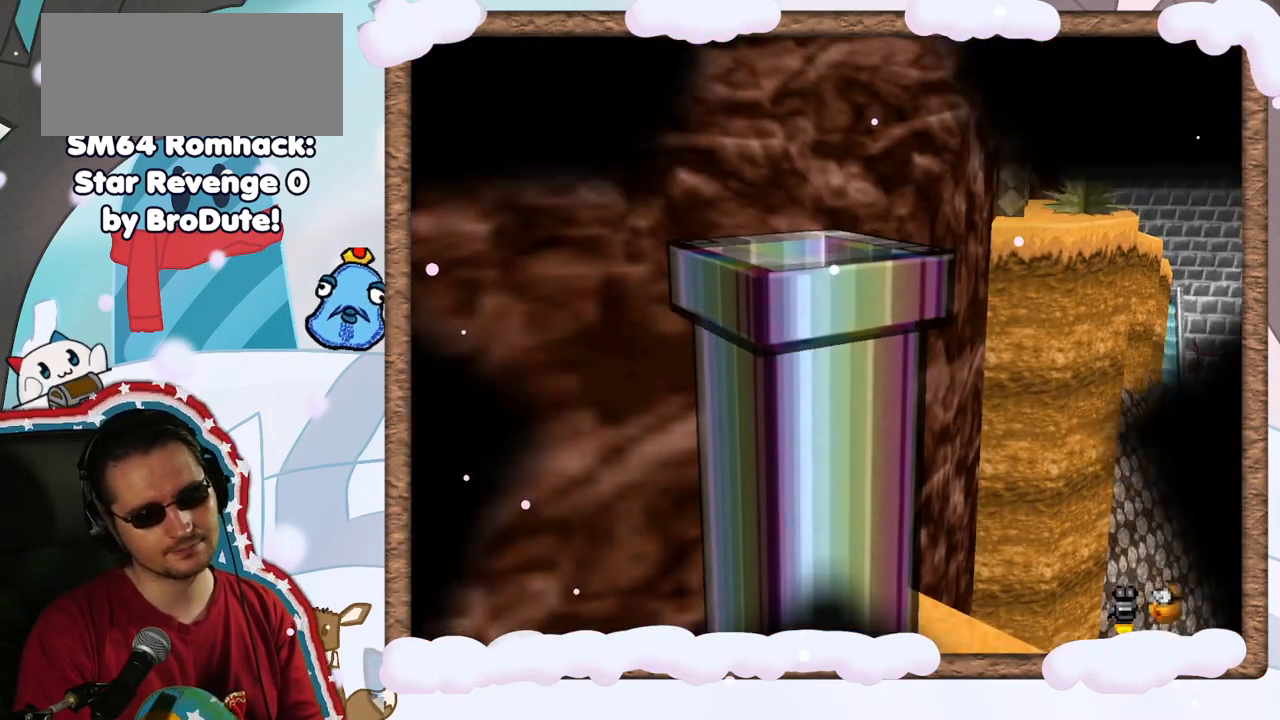
{"buttons": ["C_LEFT"], "left_stick": "center", "events": [[300, "C_LEFT", "down"], [417, "C_LEFT", "up"], [500, "C_LEFT", "down"]]}
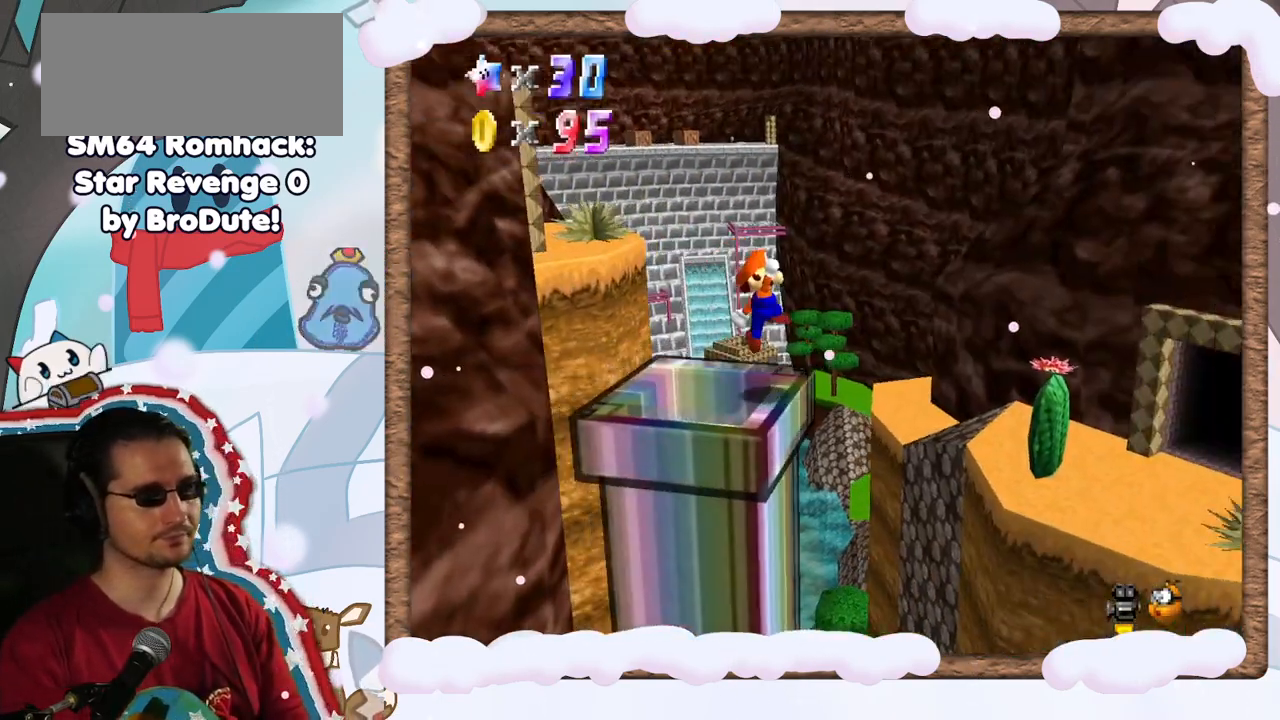
{"buttons": [], "left_stick": "center", "events": [[117, "C_LEFT", "up"], [217, "C_LEFT", "down"], [333, "C_LEFT", "up"]]}
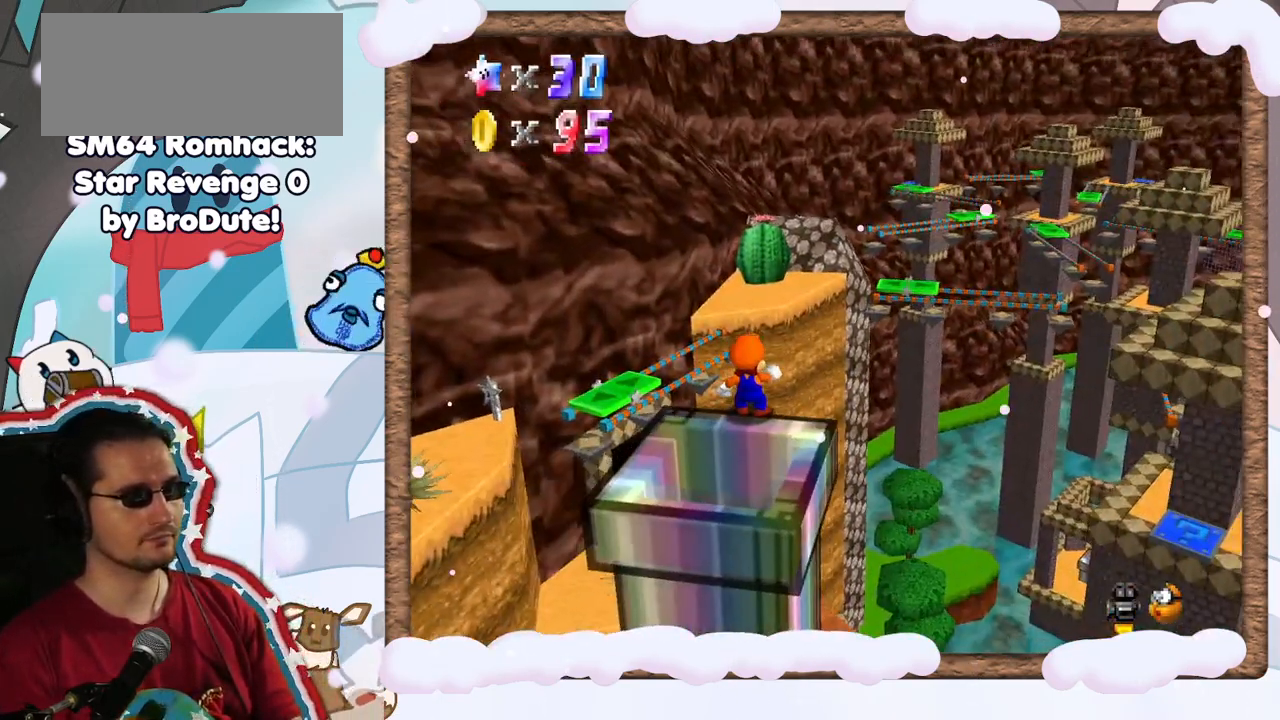
{"buttons": [], "left_stick": "center", "events": [[133, "C_RIGHT", "down"], [267, "C_RIGHT", "up"]]}
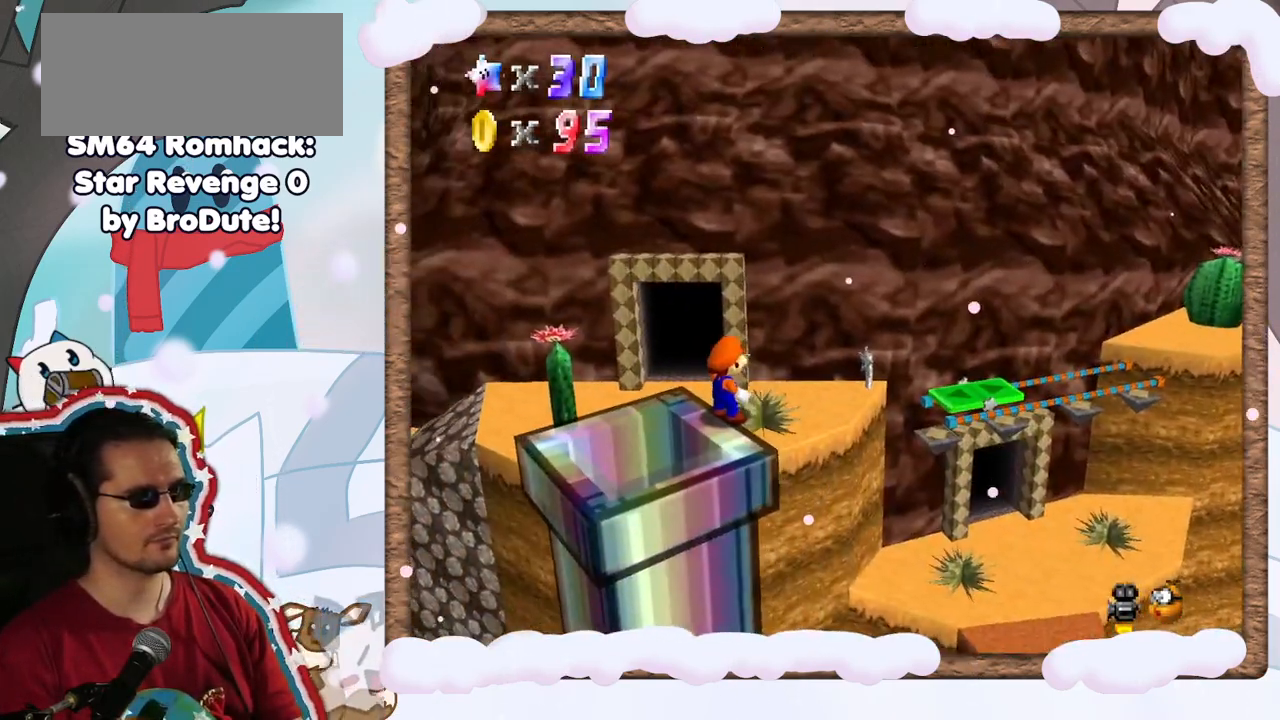
{"buttons": ["A"], "left_stick": "center", "events": [[267, "left_stick", "up"], [350, "left_stick", "center"], [400, "A", "down"]]}
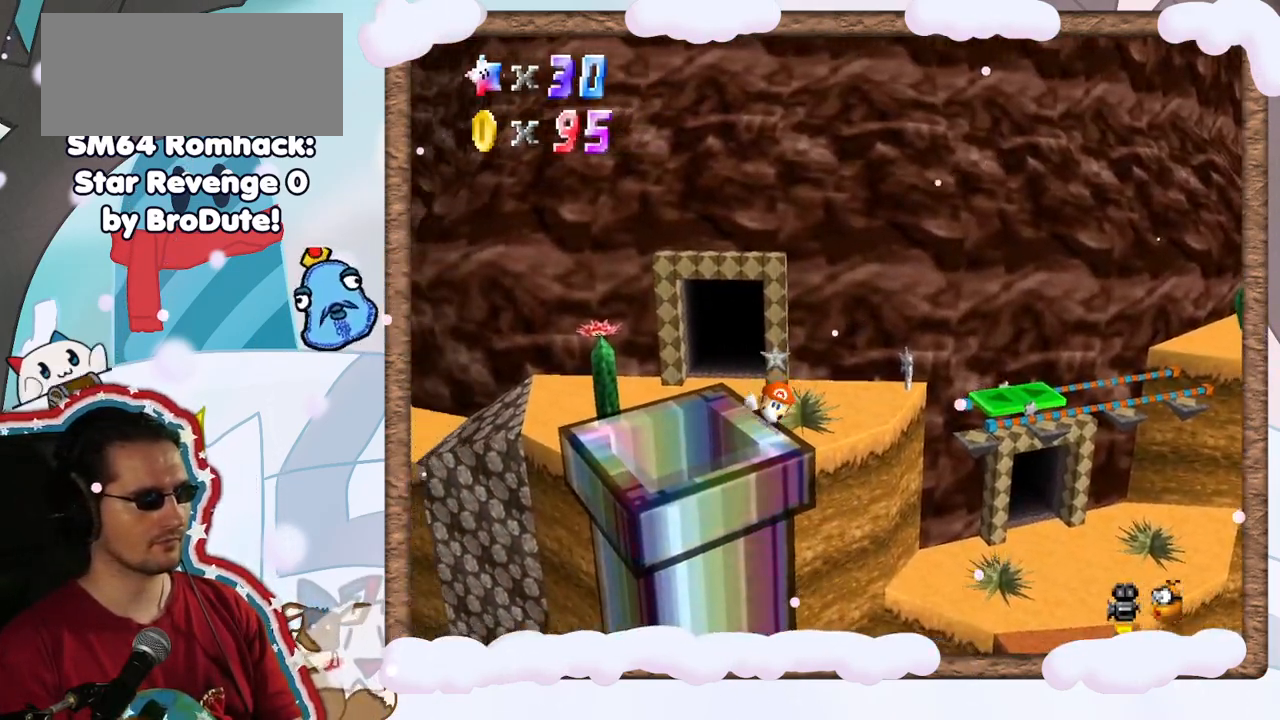
{"buttons": [], "left_stick": "center", "events": [[183, "A", "up"], [250, "A", "down"], [367, "A", "up"]]}
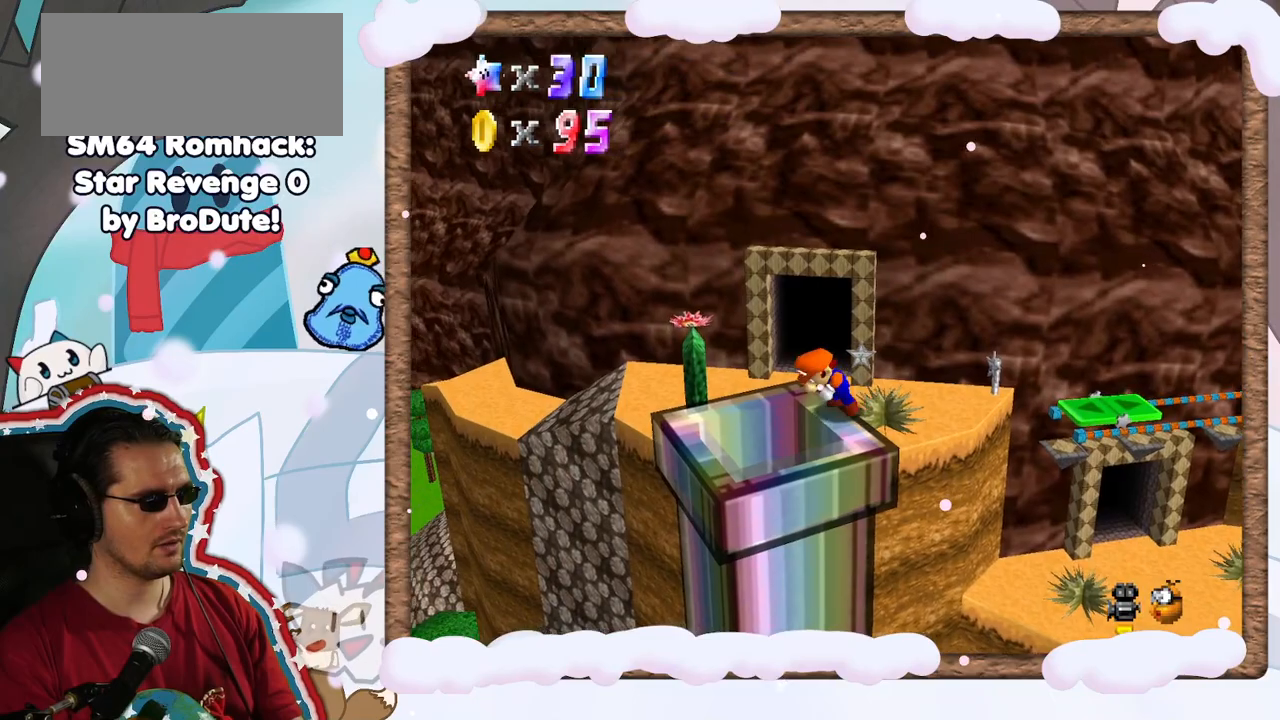
{"buttons": ["A"], "left_stick": "center", "events": [[267, "left_stick", "up"], [317, "A", "down"], [350, "left_stick", "center"]]}
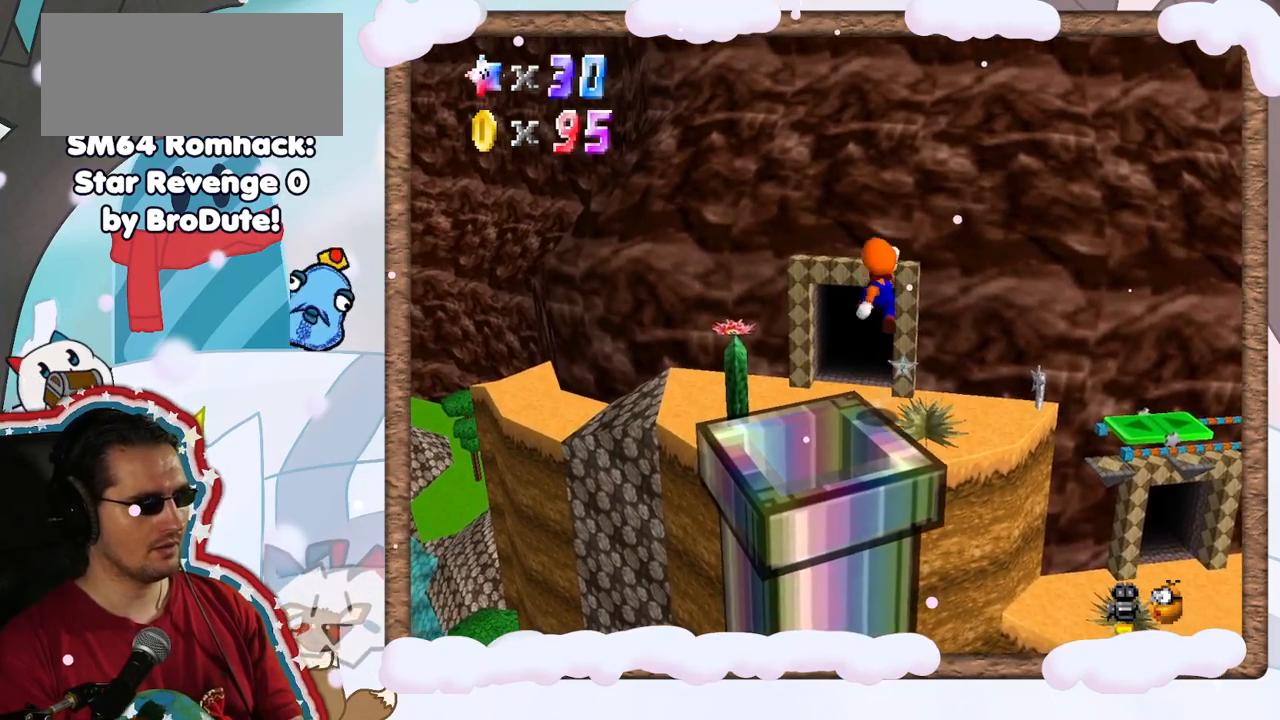
{"buttons": [], "left_stick": "center", "events": [[83, "left_stick", "down"], [233, "left_stick", "down-right"], [400, "A", "up"], [483, "left_stick", "center"]]}
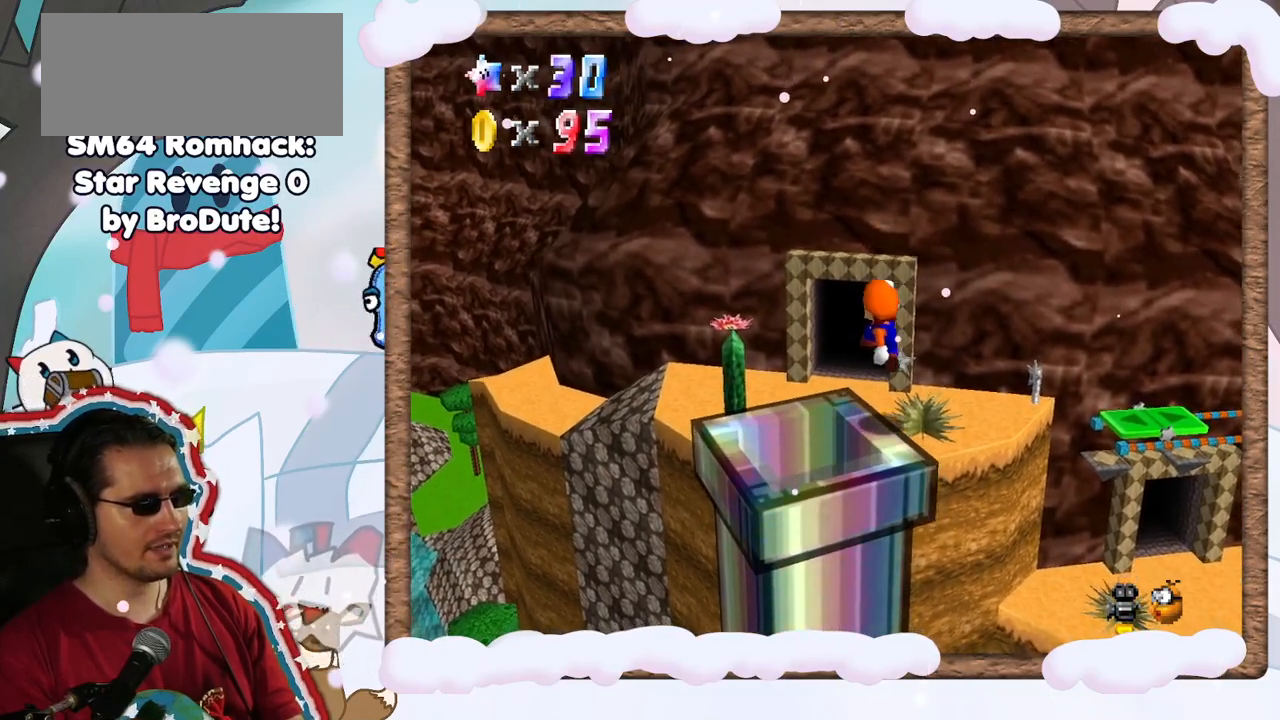
{"buttons": [], "left_stick": "center", "events": []}
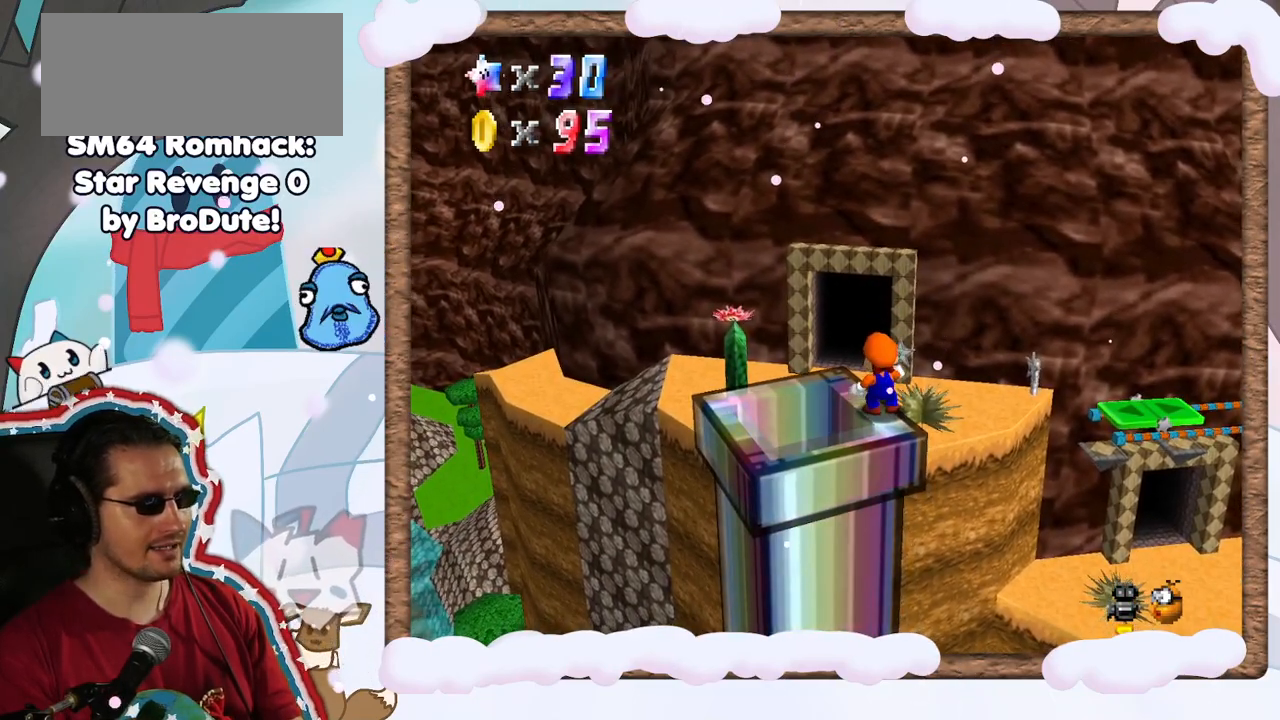
{"buttons": [], "left_stick": "up", "events": [[83, "left_stick", "up-left"], [433, "left_stick", "up"]]}
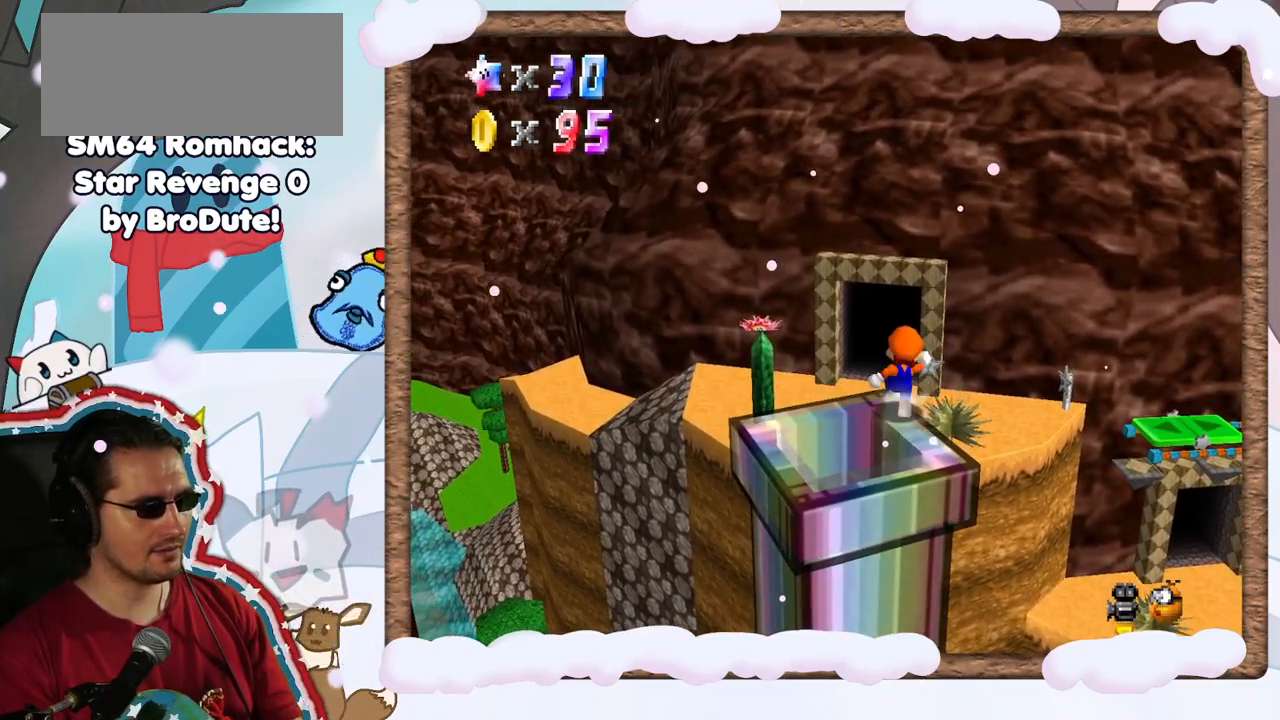
{"buttons": ["A", "Z"], "left_stick": "up-left"}
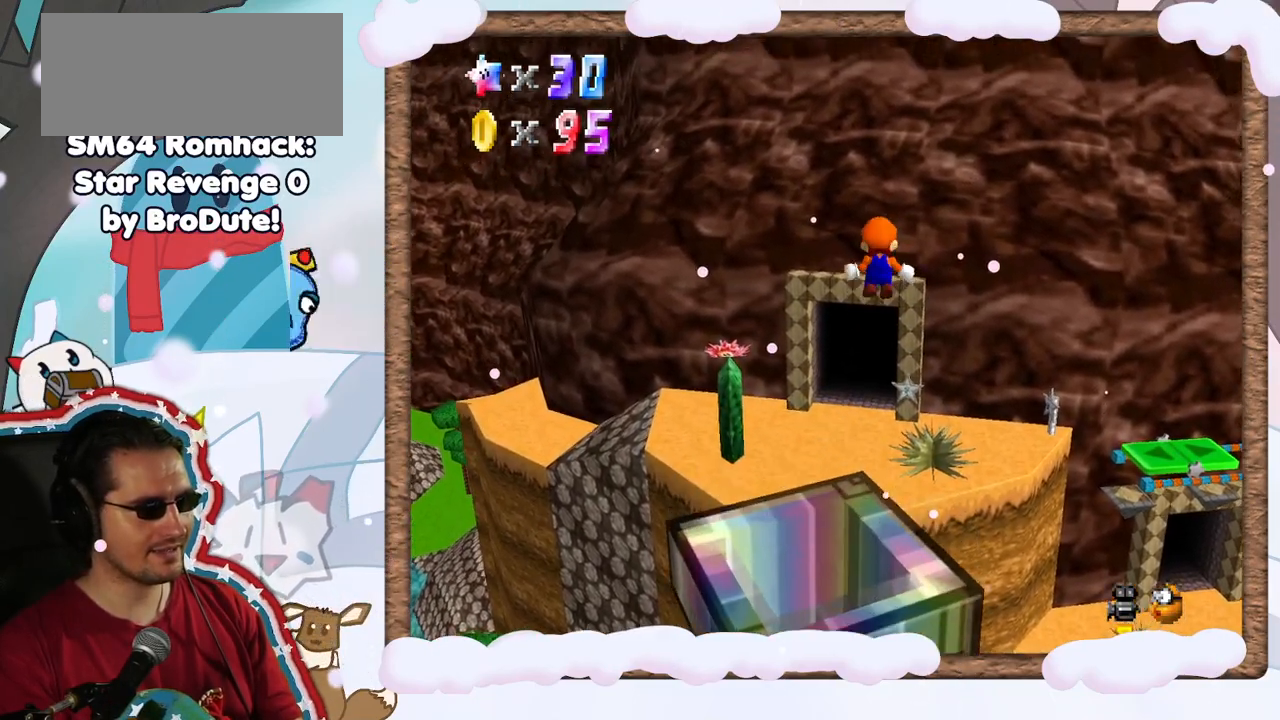
{"buttons": ["A", "Z"], "left_stick": "up-left", "events": []}
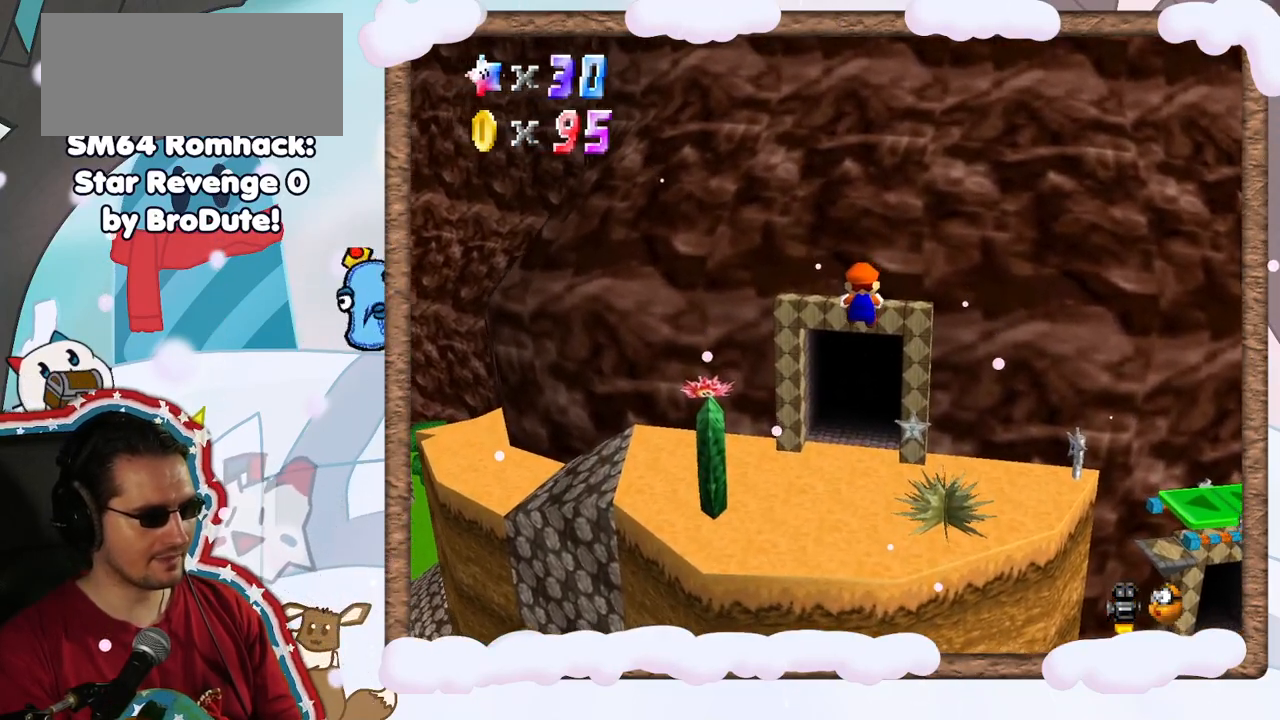
{"buttons": ["A"], "left_stick": "up", "events": [[67, "left_stick", "up"], [467, "Z", "up"]]}
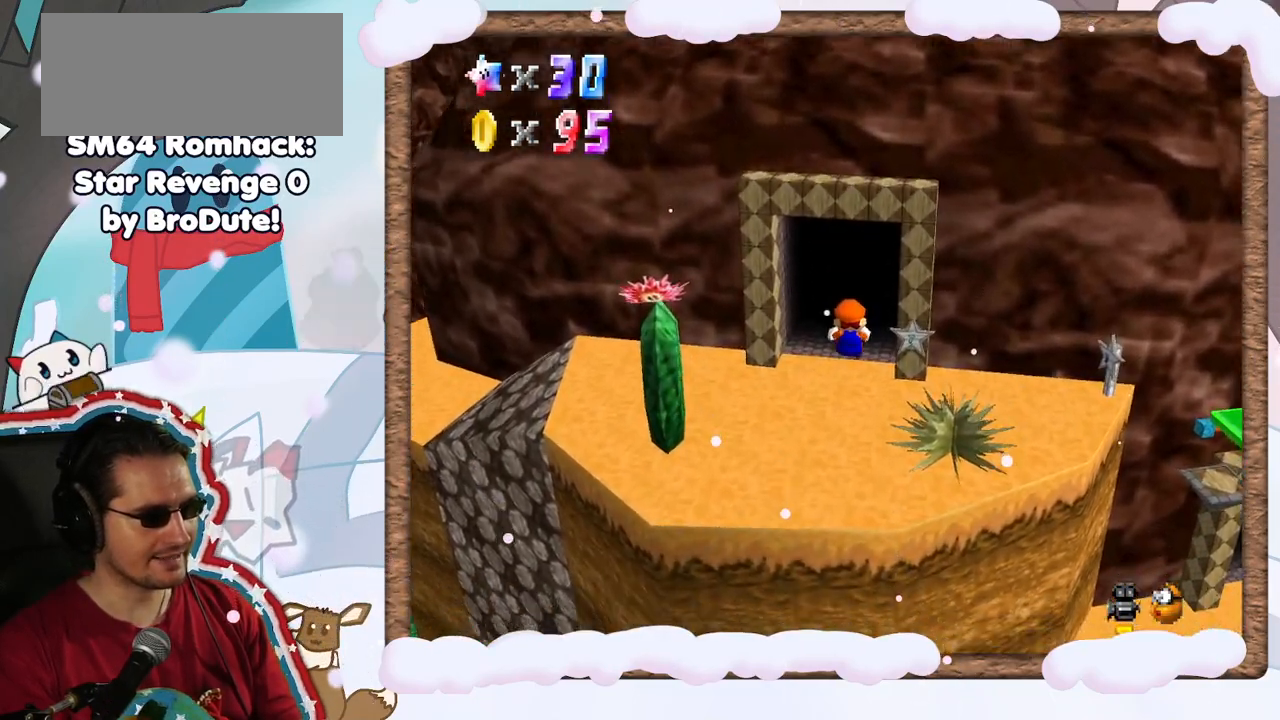
{"buttons": [], "left_stick": "up", "events": [[17, "A", "up"]]}
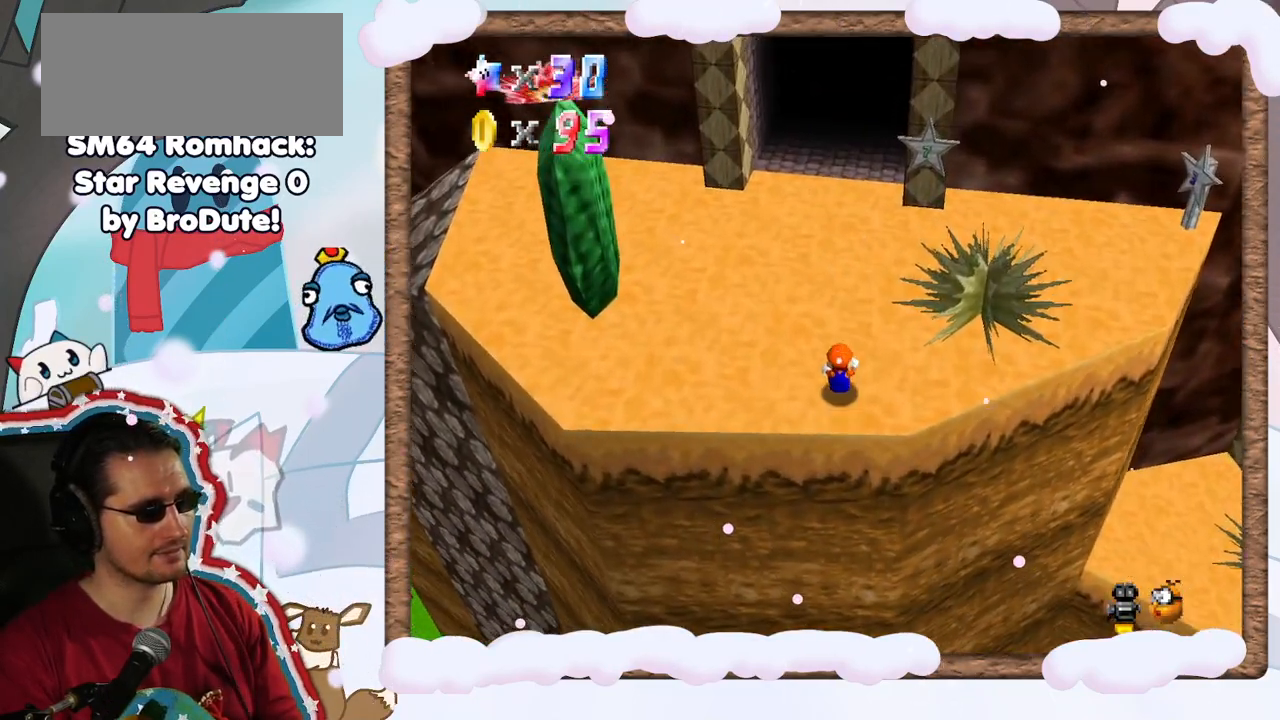
{"buttons": [], "left_stick": "up", "events": [[300, "B", "down"], [400, "B", "up"]]}
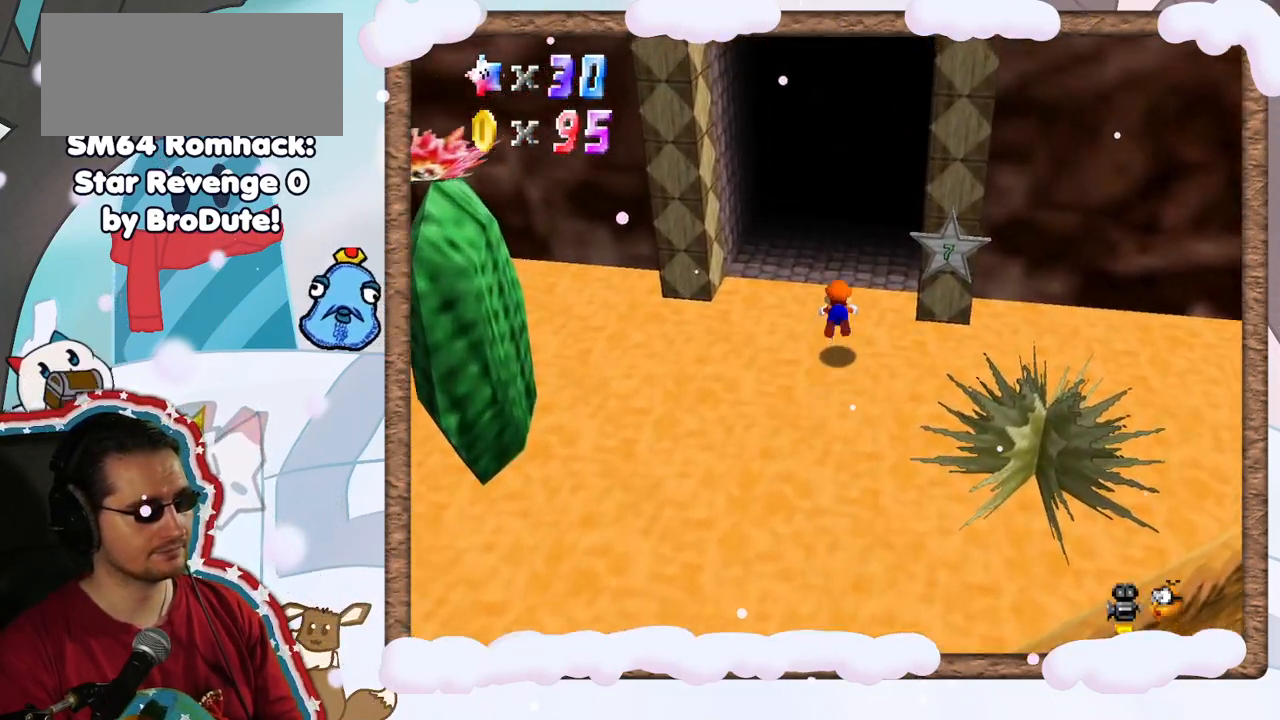
{"buttons": [], "left_stick": "up", "events": [[300, "A", "down"], [400, "A", "up"]]}
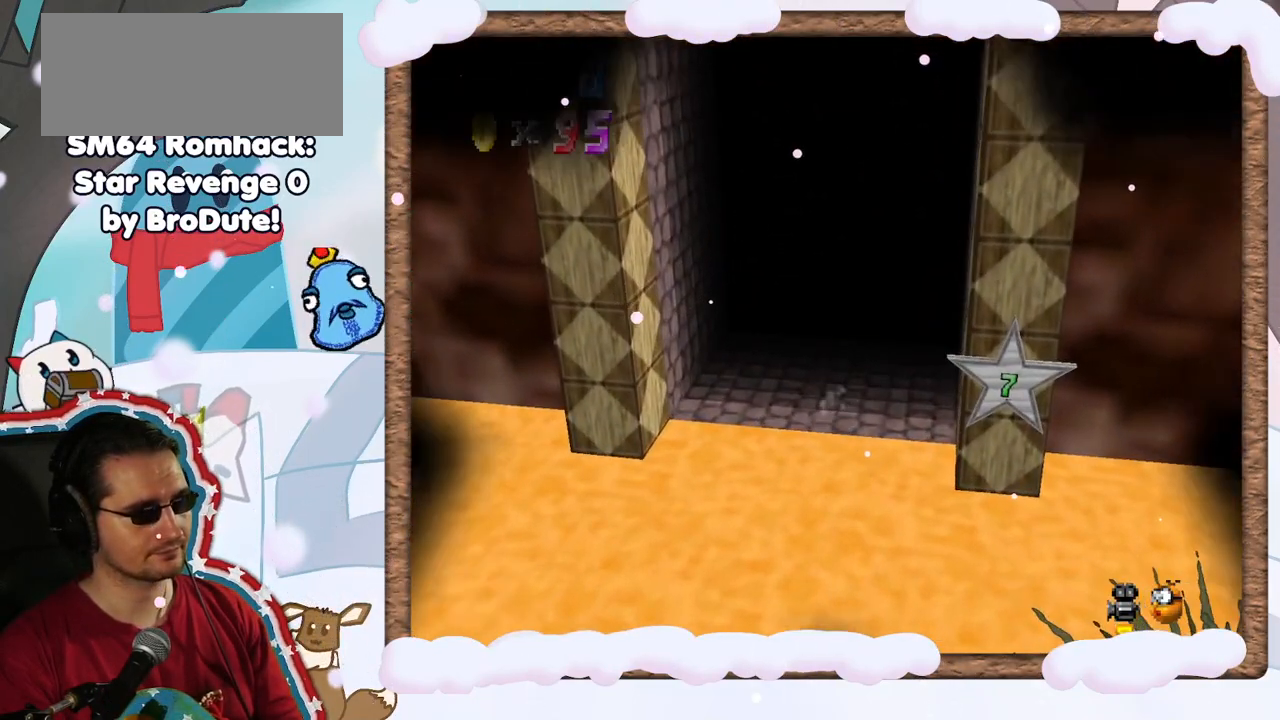
{"buttons": [], "left_stick": "center", "events": [[283, "left_stick", "center"]]}
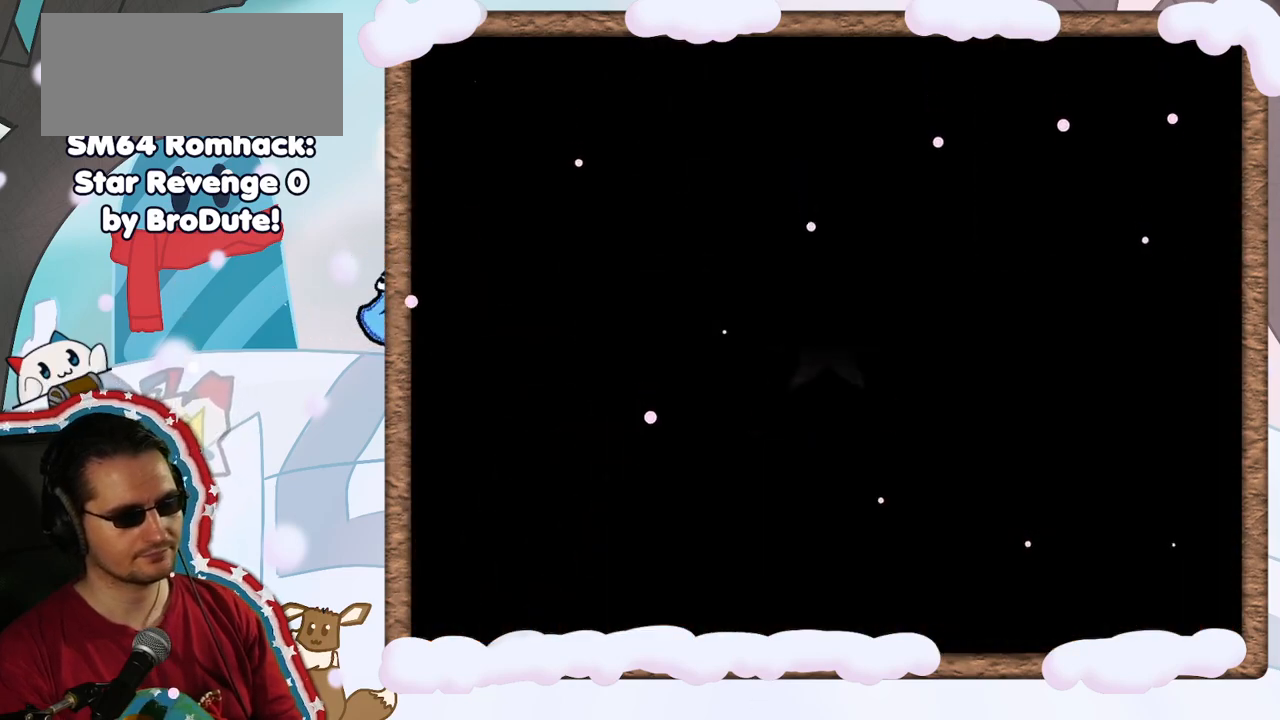
{"buttons": [], "left_stick": "up", "events": [[33, "left_stick", "up"]]}
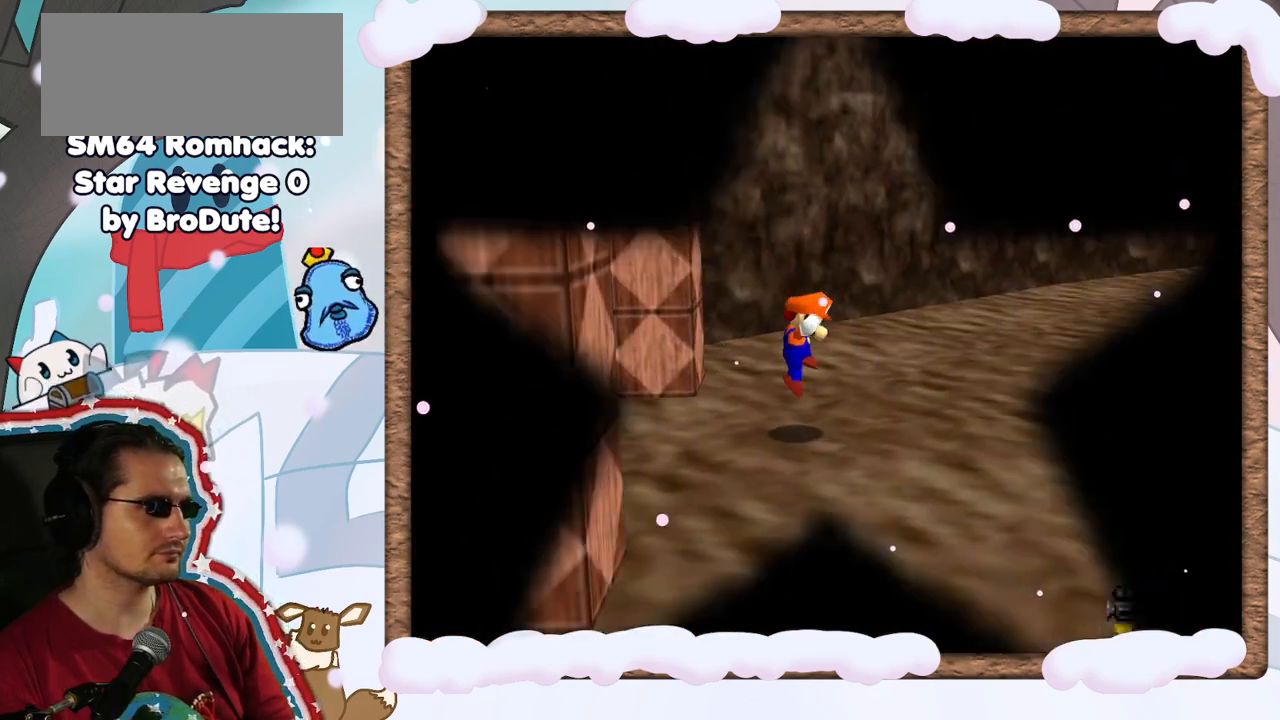
{"buttons": [], "left_stick": "up-right", "events": [[217, "C_LEFT", "down"], [250, "left_stick", "up-right"], [350, "C_LEFT", "up"]]}
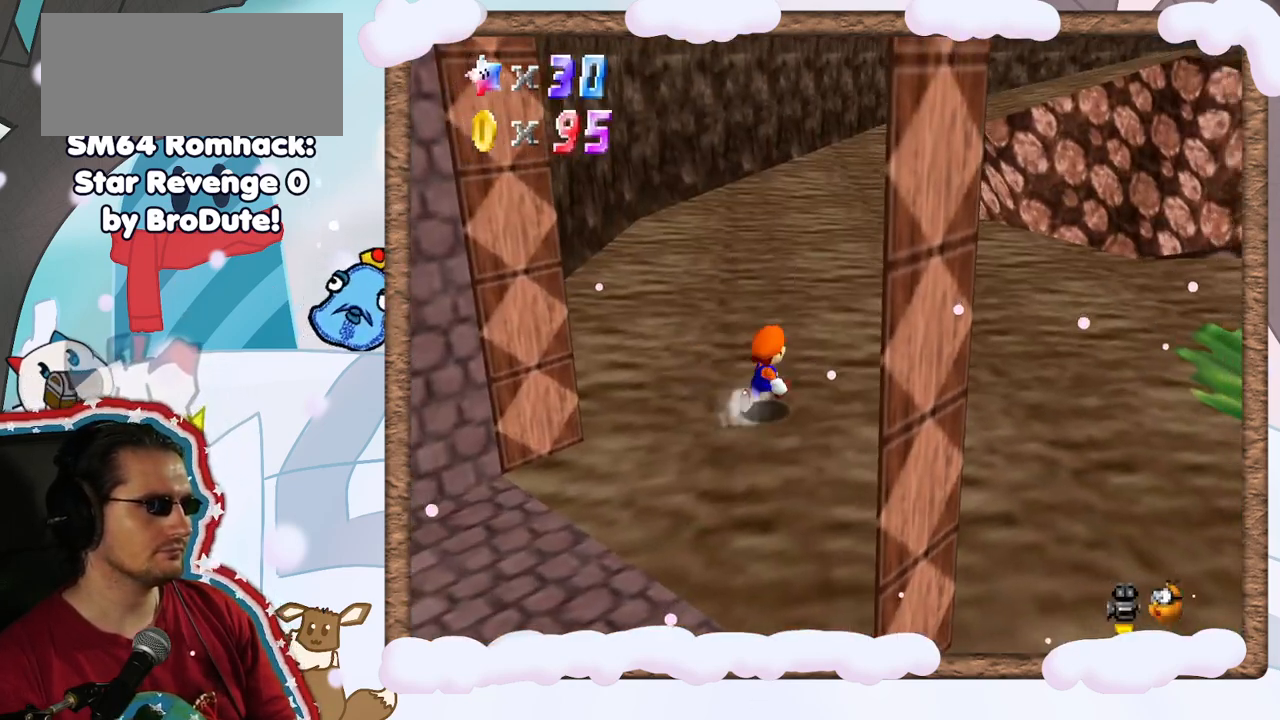
{"buttons": [], "left_stick": "up-left", "events": [[133, "C_LEFT", "down"], [217, "left_stick", "up"], [233, "C_LEFT", "up"], [400, "left_stick", "up-left"]]}